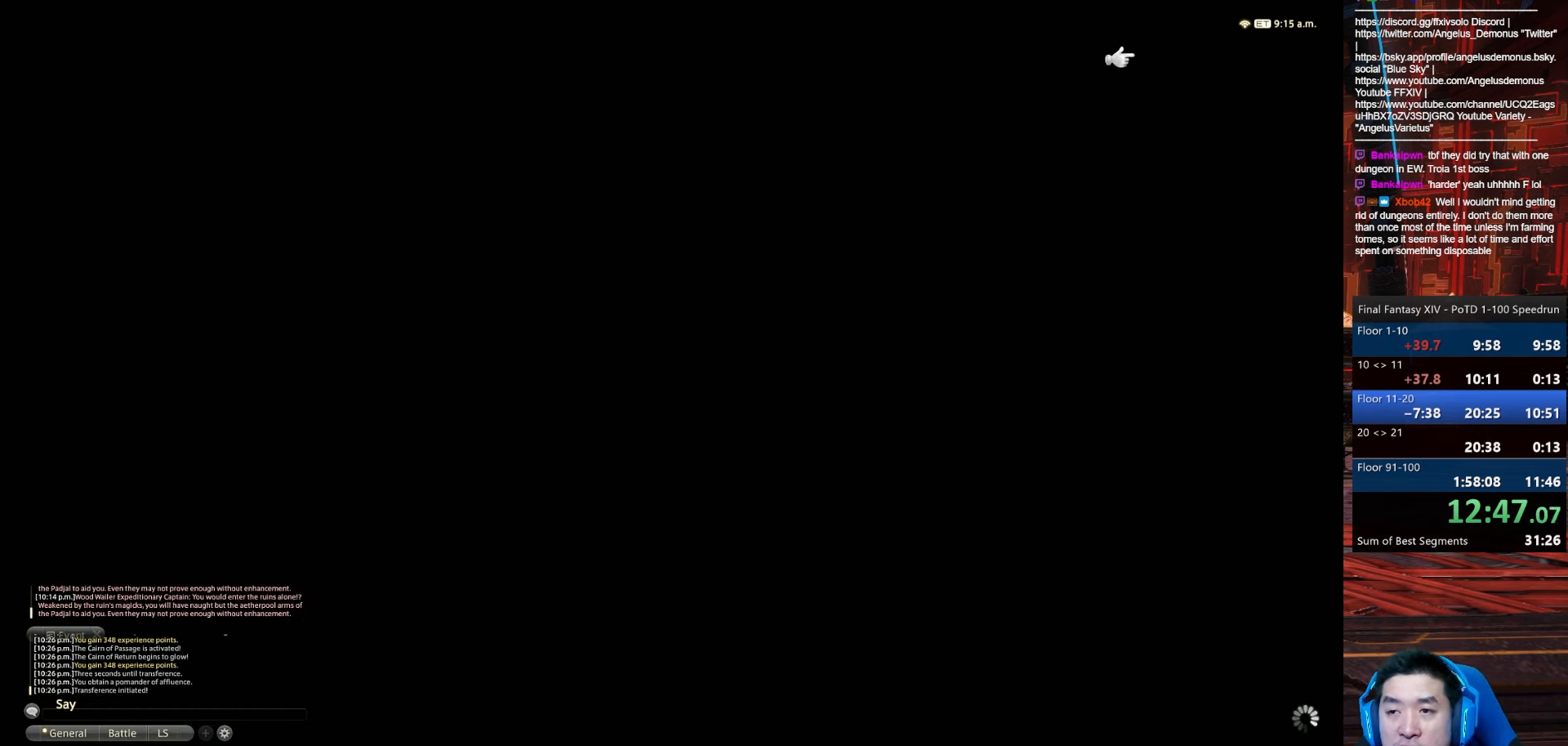
Gameplay with keyboard; each line is a JSON object with the keys held at the frame after it. "events" lists presses ("down") and releases ("up") of ".", "/", "0", "1", "2", "3", "4", "5", "6", "7", "8", "9", "a", "alt_l", "alt_r", "b", "backslash", "backspace", "c", "caps_lock", "comma", "ctrl_l", "ctrl_r", "d", "e", "equals", "escape", "f", "f1", "f10", "f11", "f12", "f2", "f3", "f4", "f5", "f6", "f7", "f8", "f9", "g", "h", "i", "j", "k", "l", "lbracket", "m", "minus", "n", "o", "p", "q", "quote", "r", "rbracket", "return", "s", "semicolon", "shift_l", "shift_r", "space", "t", "tab", "tilde", "u", "v", "w", "x", "y" and "z" between this image and that frame as [ms after this image, input, new state], when the widget could be followed in between. No other keys are recorded. Mouse input is not recorded.
{"keys": ["w"], "events": [[467, "w", "down"]]}
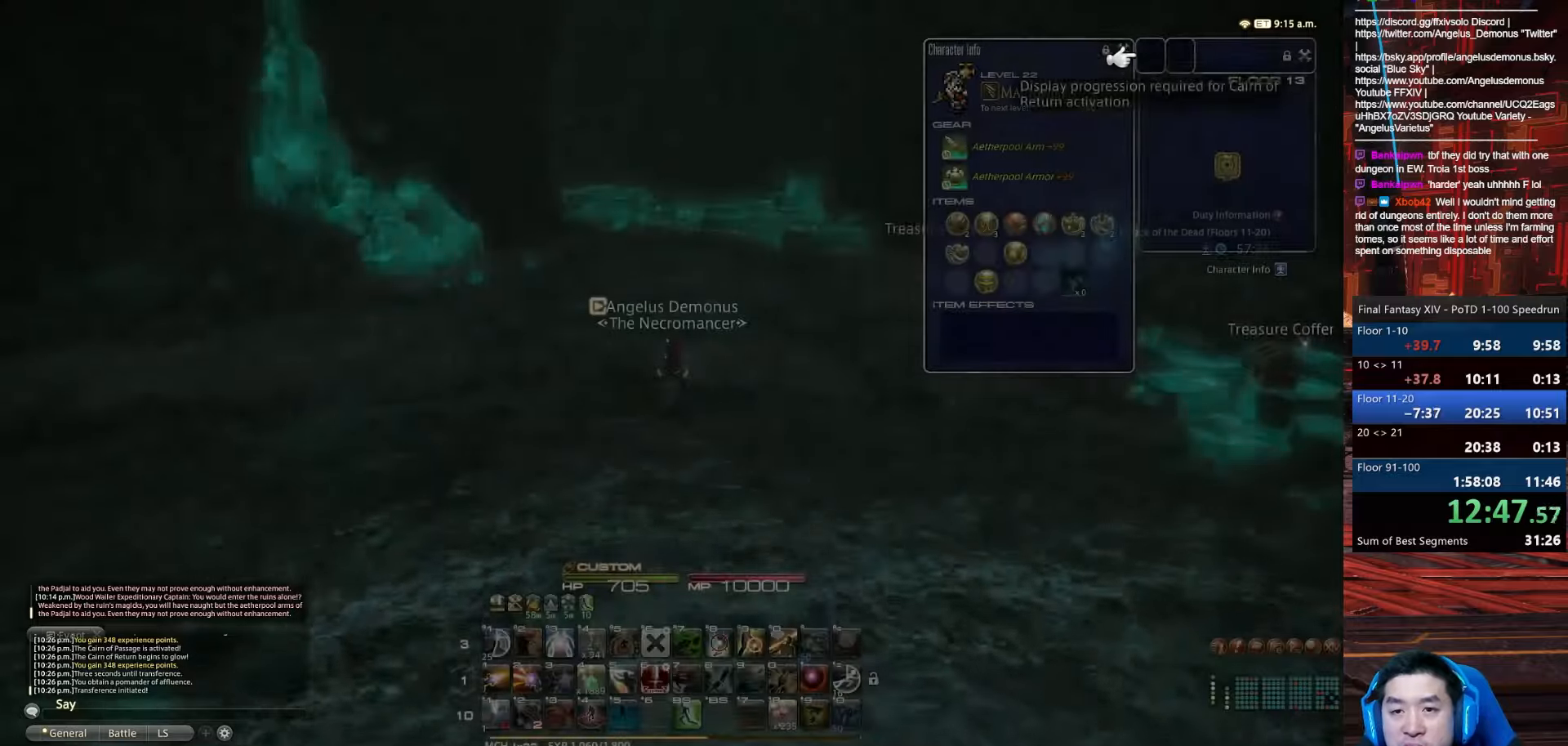
{"keys": ["d", "rbracket", "w"], "events": [[233, "d", "down"], [467, "rbracket", "down"]]}
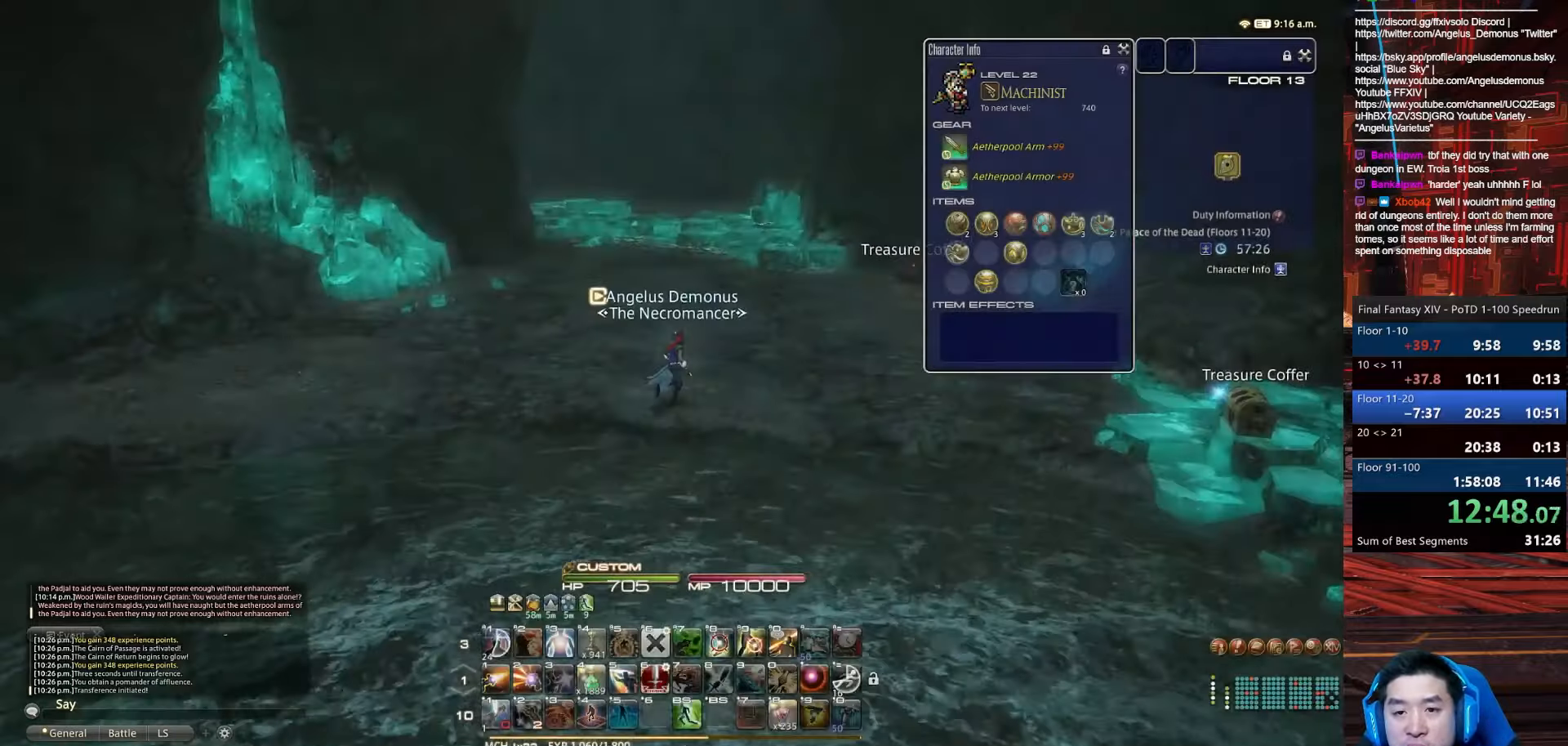
{"keys": ["d", "e", "rbracket", "w"], "events": [[467, "e", "down"]]}
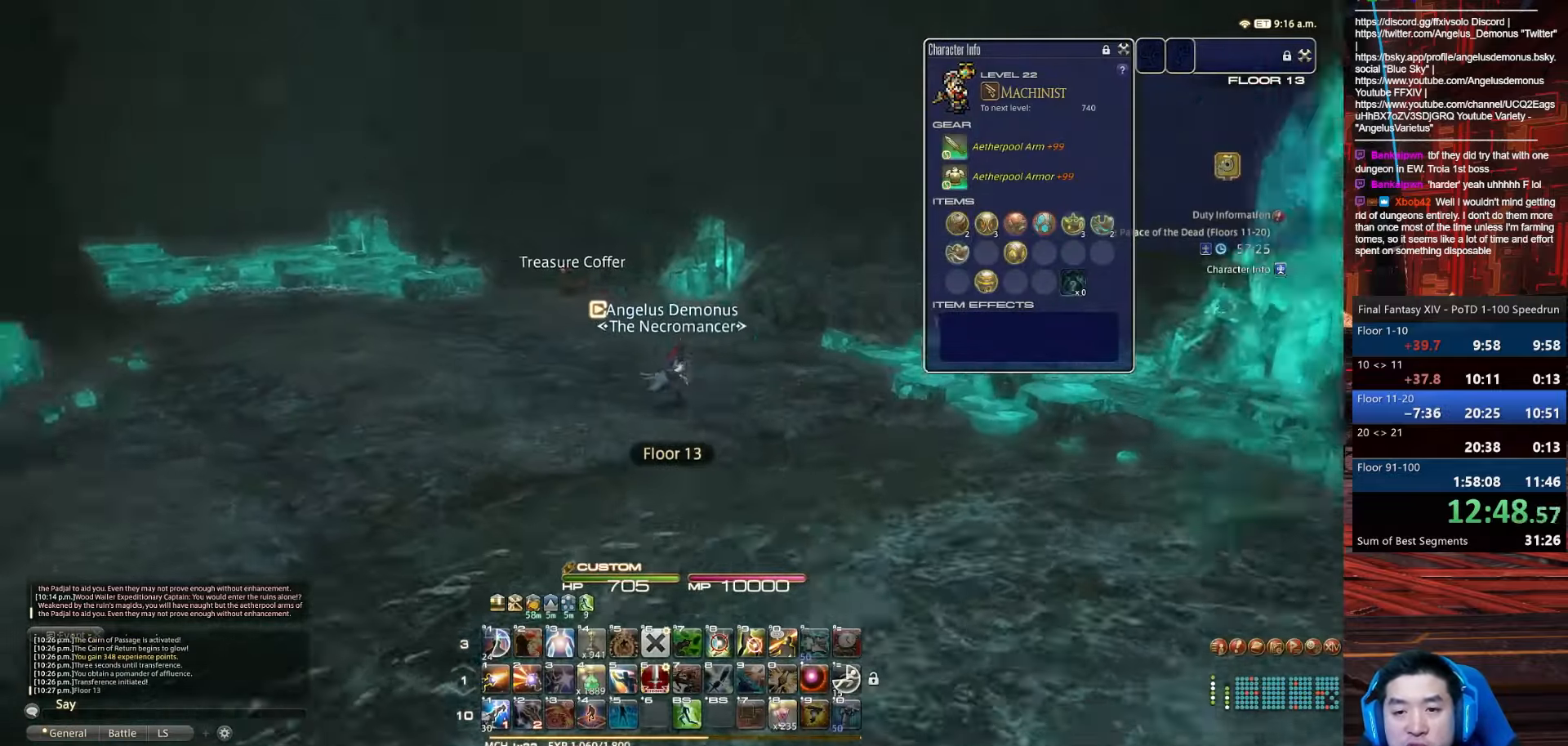
{"keys": ["d", "p", "return", "w"], "events": [[33, "w", "up"], [133, "return", "down"], [267, "w", "down"], [300, "rbracket", "up"], [367, "e", "up"], [467, "p", "down"]]}
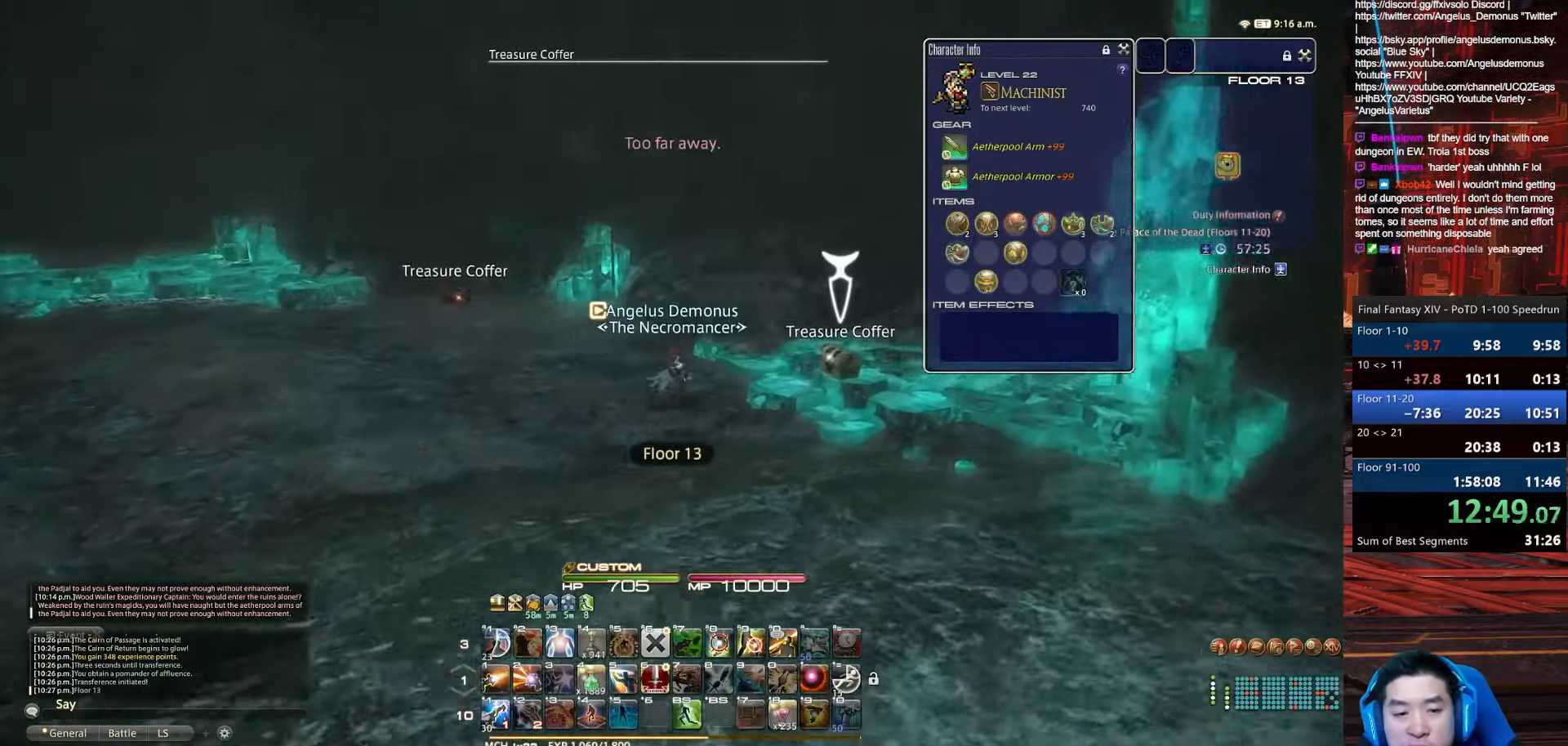
{"keys": ["a", "backspace", "p", "return", "w"], "events": [[33, "a", "down"], [367, "d", "up"], [400, "backspace", "down"]]}
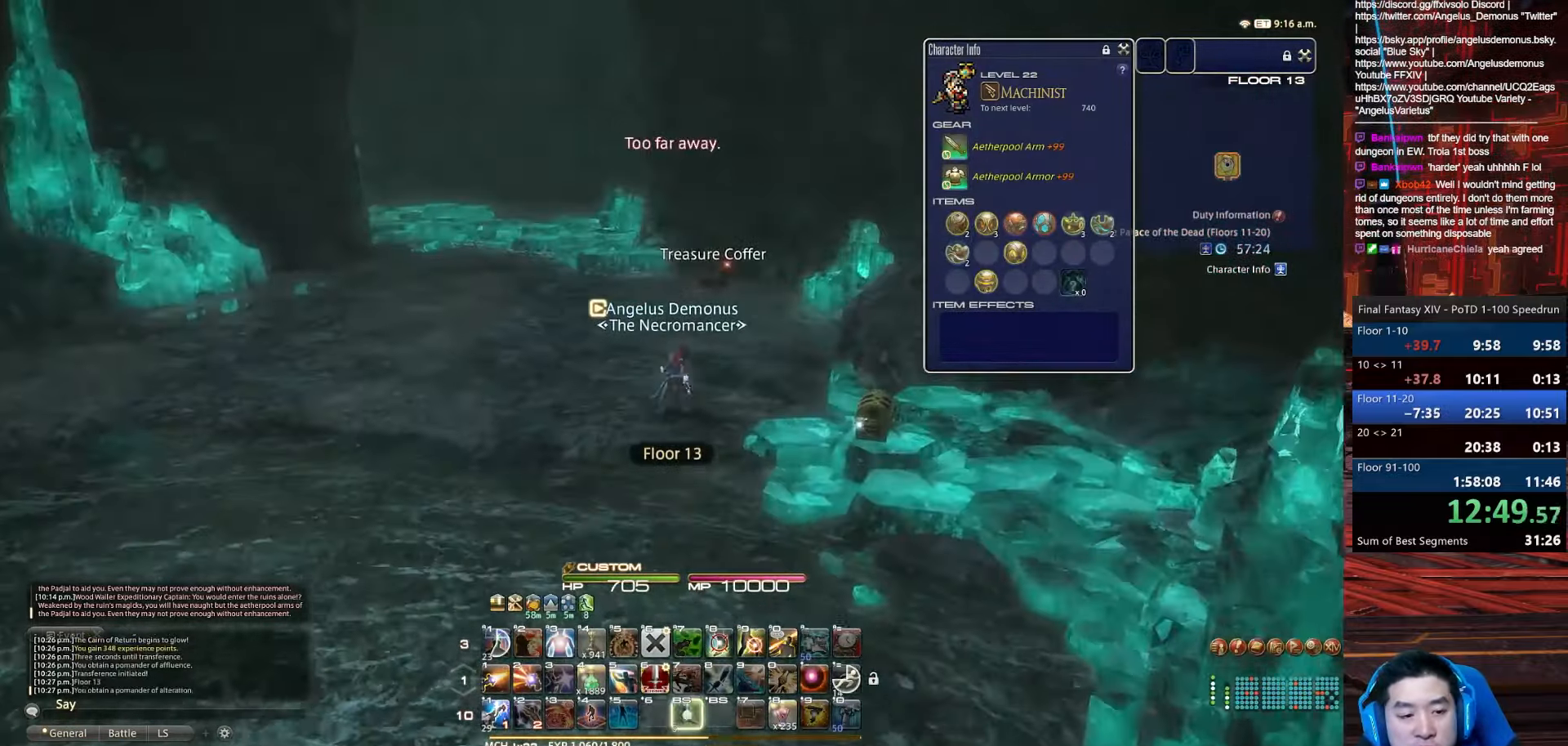
{"keys": ["e", "return", "w"], "events": [[66, "a", "up"], [66, "lbracket", "down"], [100, "return", "up"], [133, "e", "down"], [300, "backspace", "up"], [367, "return", "down"], [467, "lbracket", "up"], [467, "p", "up"]]}
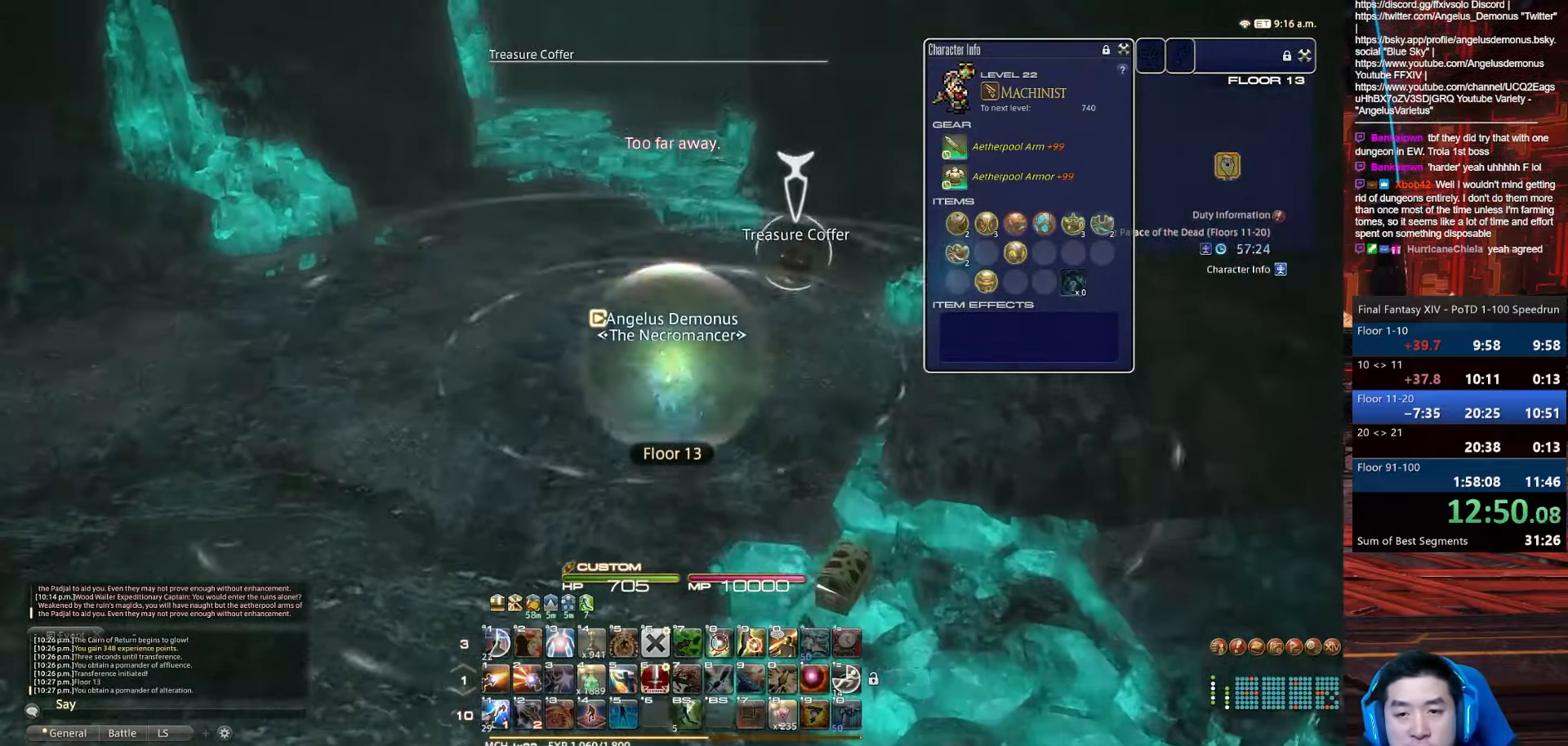
{"keys": ["rbracket", "w"], "events": [[67, "e", "up"], [234, "rbracket", "down"], [467, "return", "up"]]}
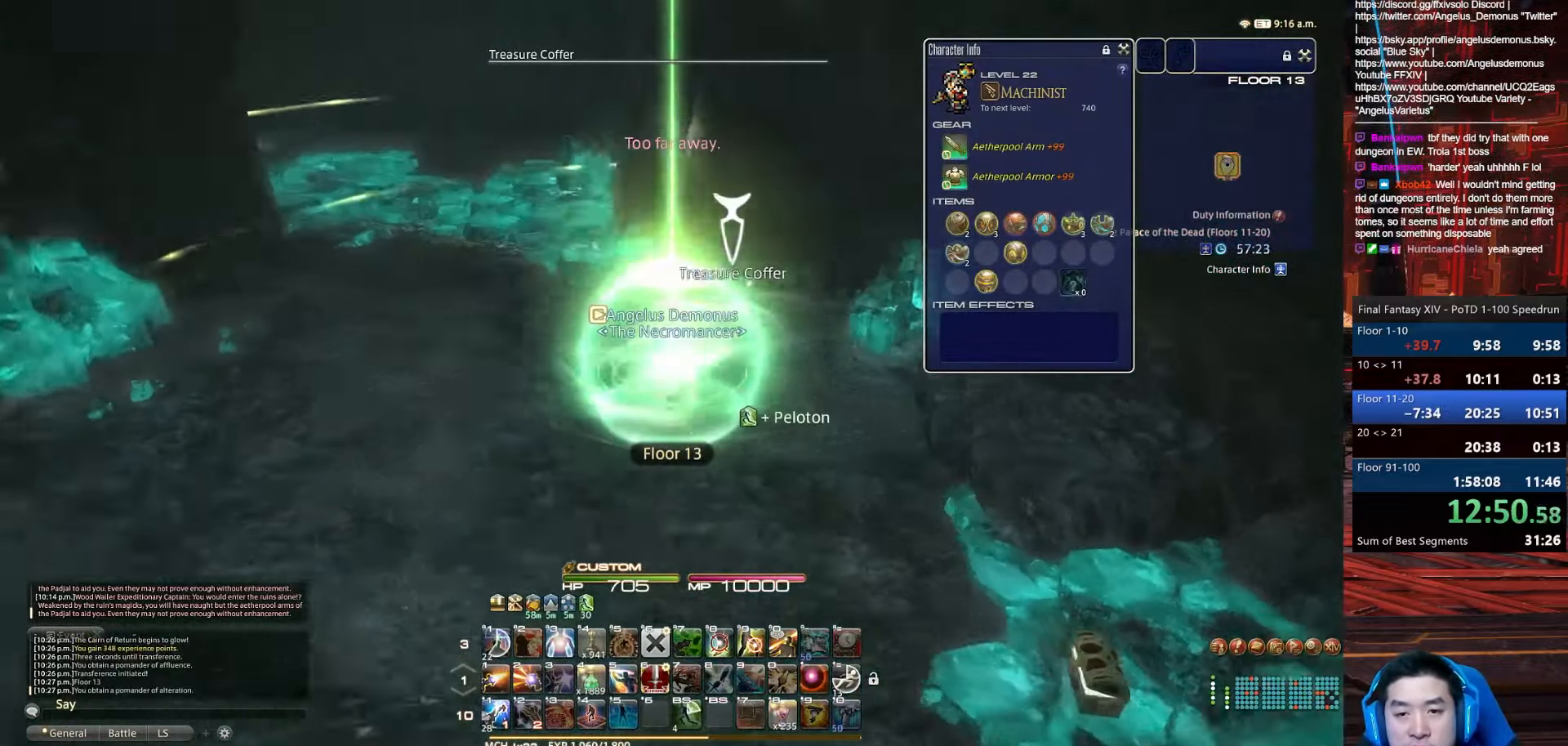
{"keys": ["a", "rbracket", "return", "w"], "events": [[233, "a", "down"], [367, "return", "down"]]}
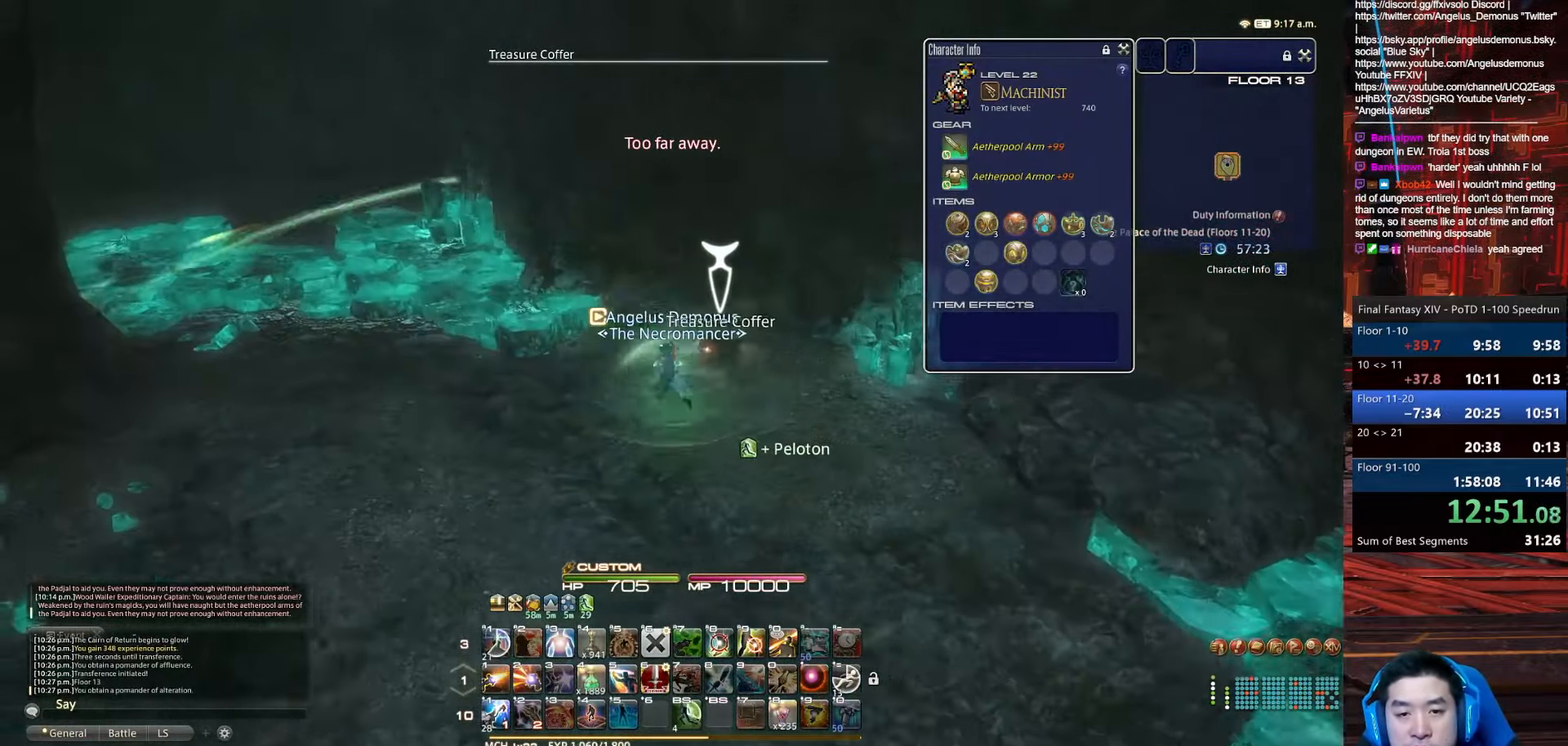
{"keys": ["a", "minus", "p", "return", "w"], "events": [[67, "rbracket", "up"], [267, "p", "down"], [434, "minus", "down"]]}
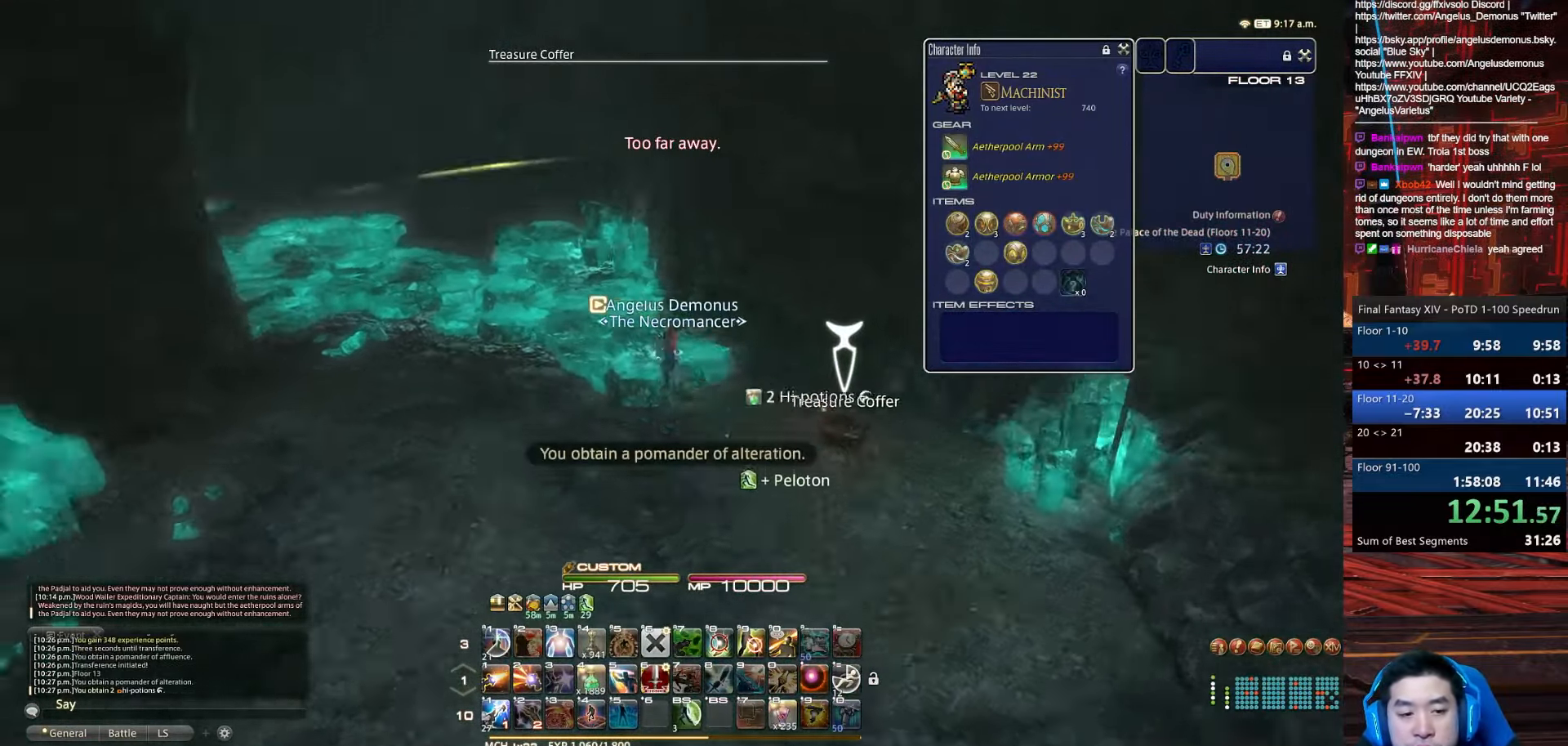
{"keys": ["a", "alt_r", "p", "q", "w"], "events": [[66, "return", "up"], [333, "minus", "up"], [433, "alt_r", "down"], [500, "q", "down"]]}
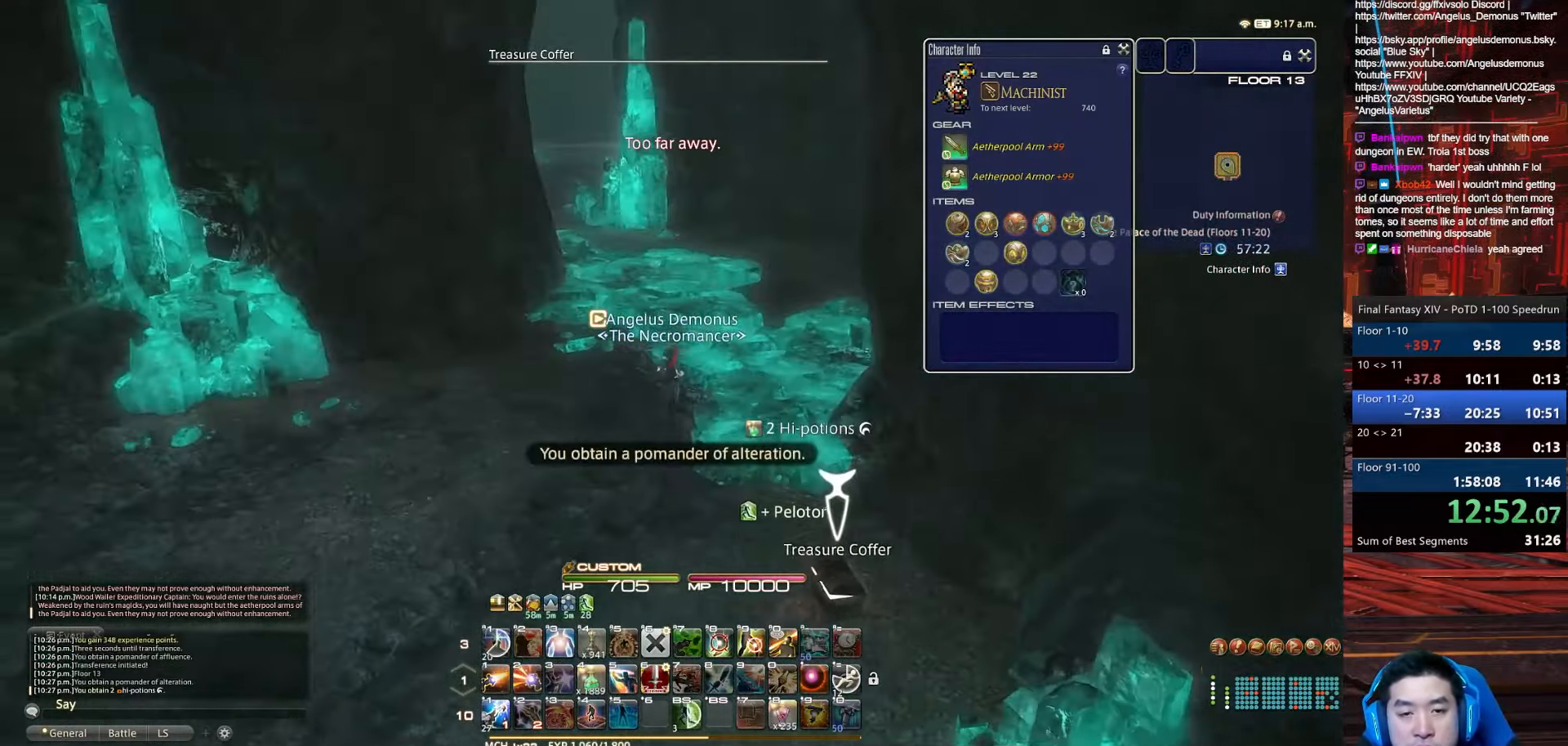
{"keys": ["p", "w"], "events": [[200, "a", "up"], [367, "alt_r", "up"], [400, "q", "up"]]}
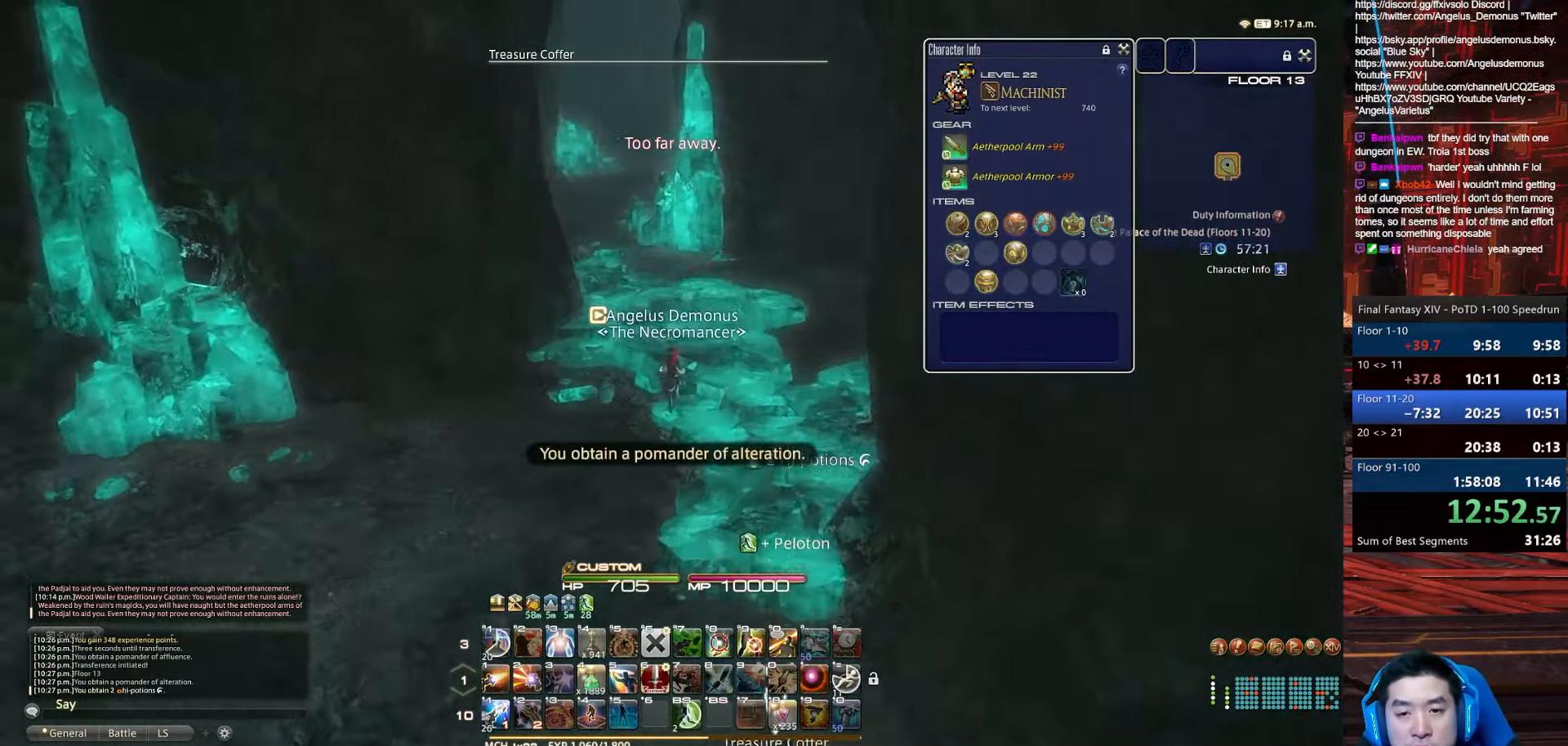
{"keys": ["w"], "events": [[433, "p", "up"]]}
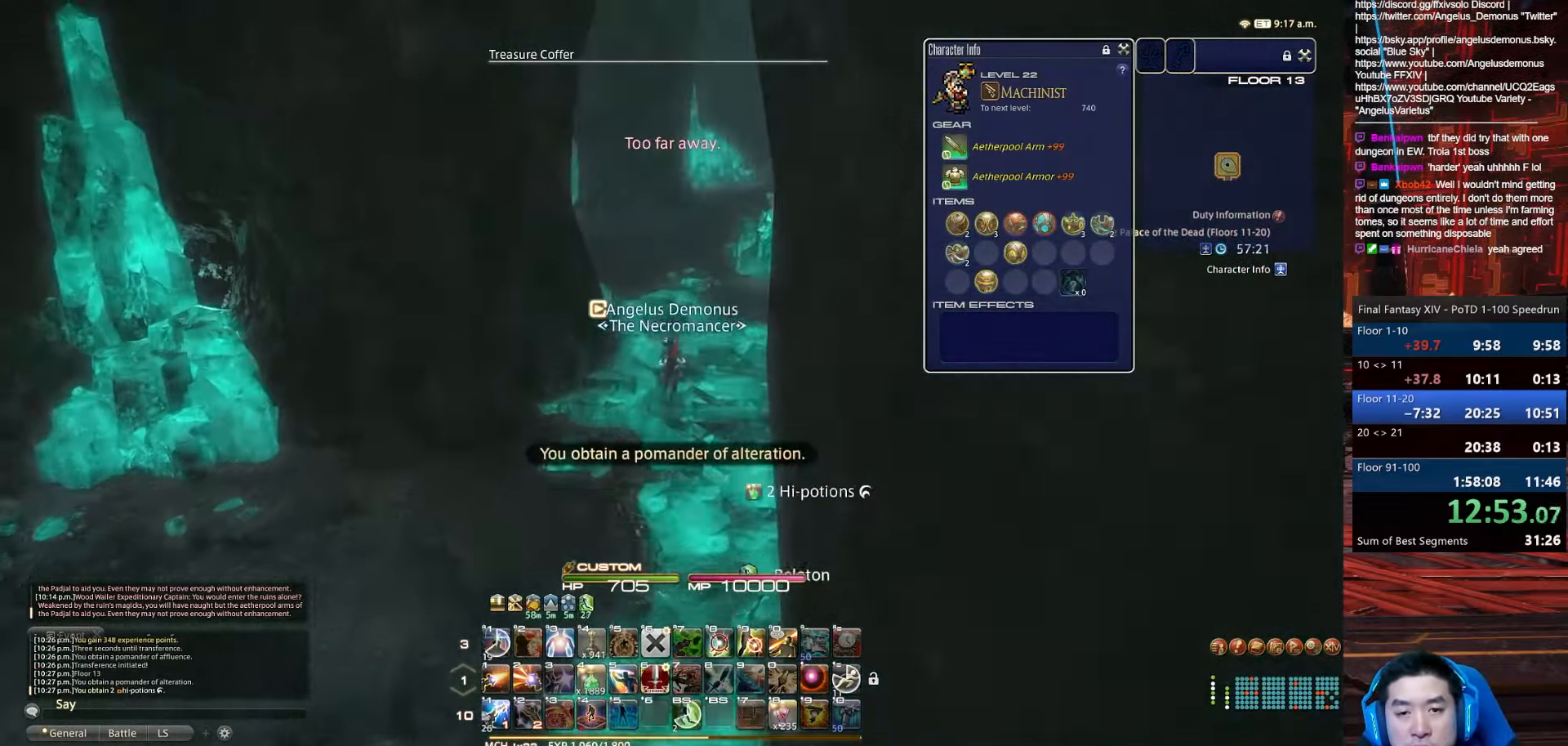
{"keys": ["w"], "events": []}
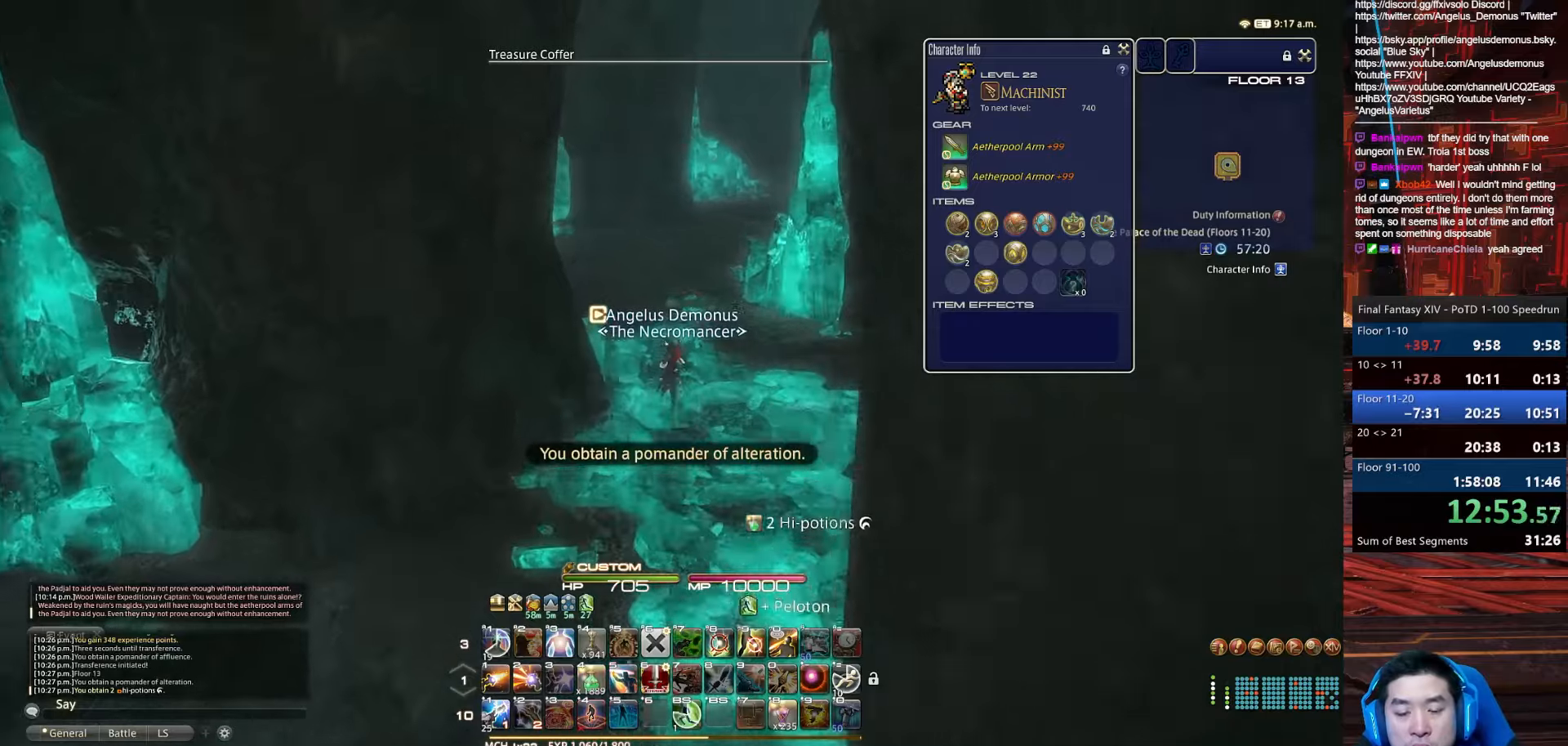
{"keys": ["a", "rbracket", "w"], "events": [[400, "rbracket", "down"], [500, "a", "down"]]}
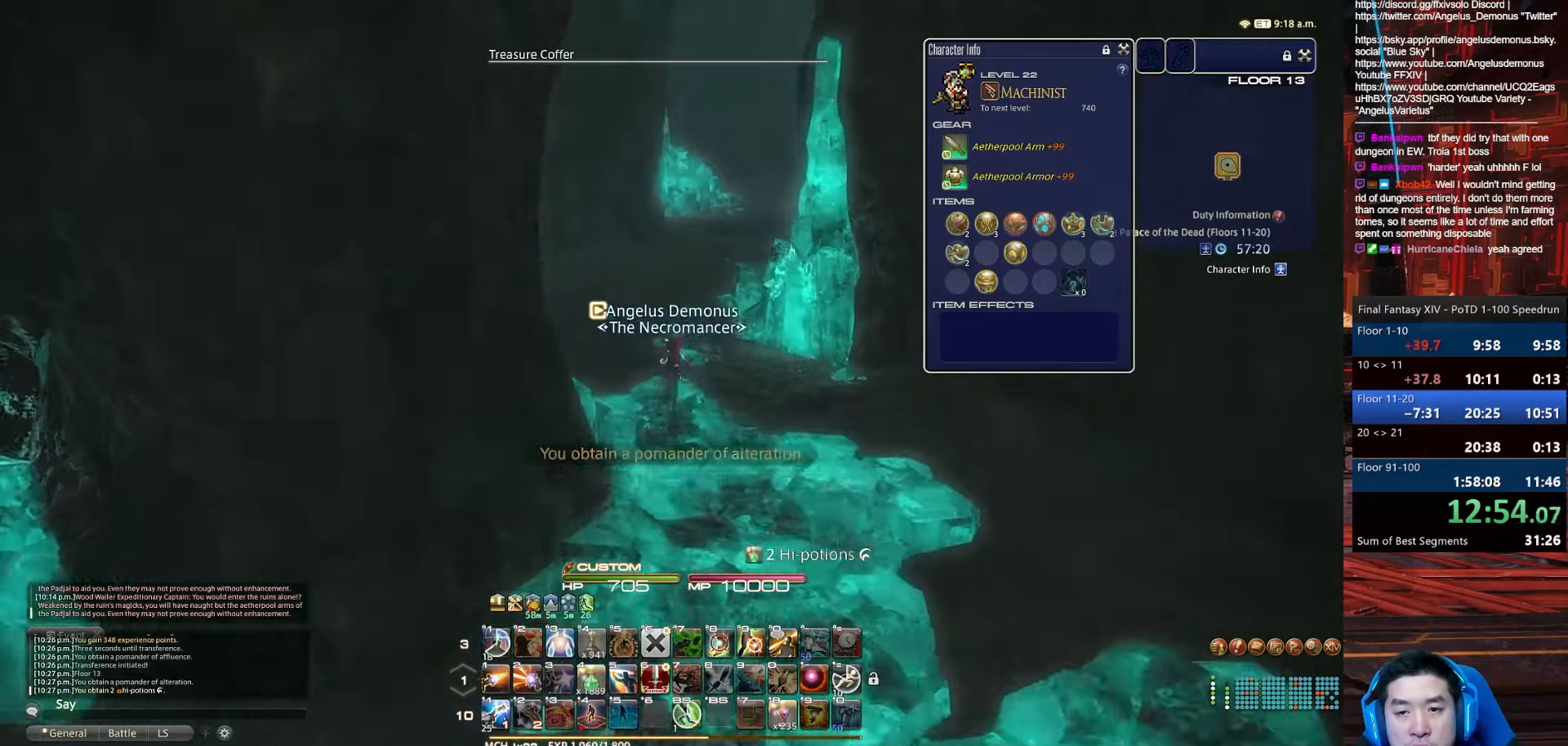
{"keys": ["a", "rbracket", "space", "w"], "events": [[234, "space", "down"]]}
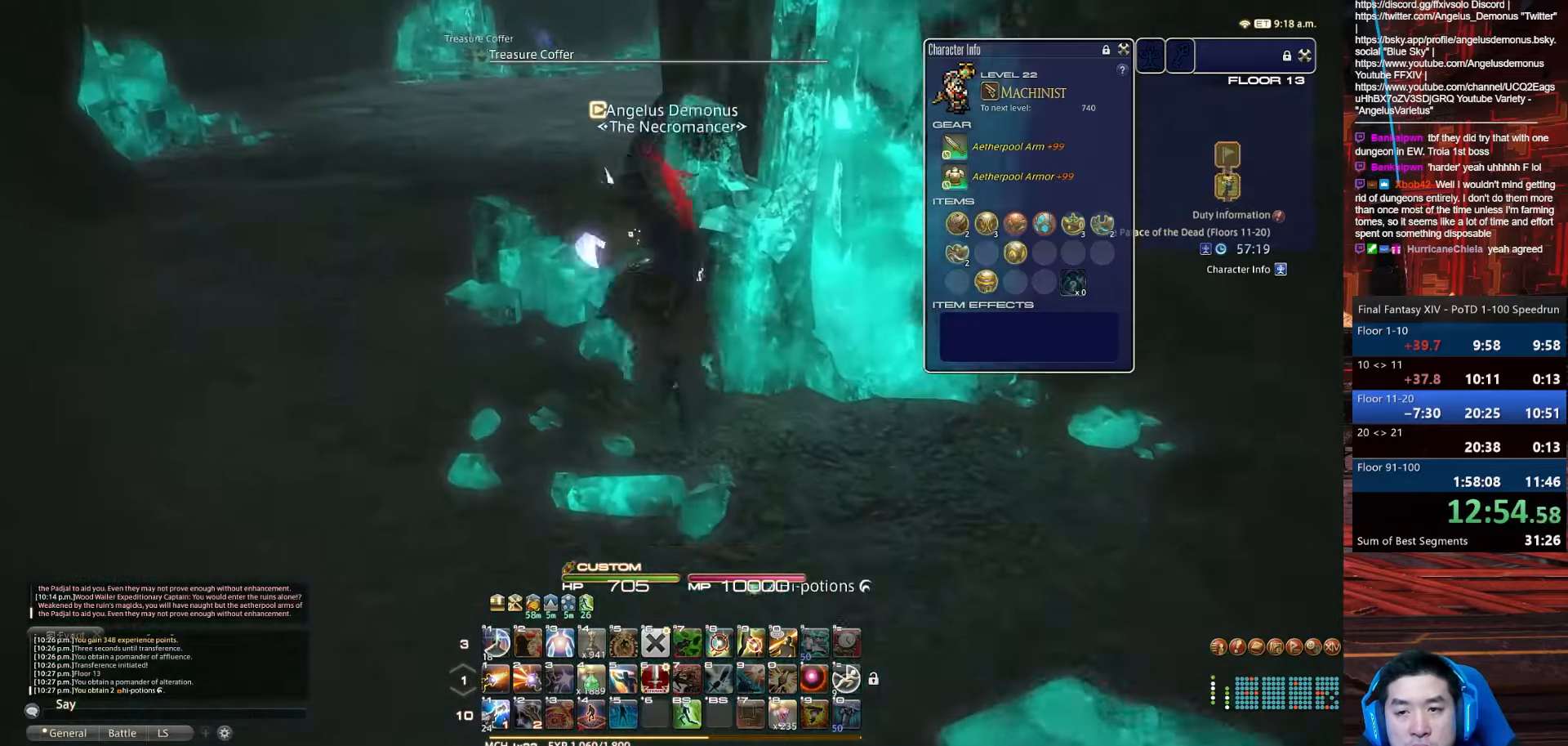
{"keys": ["a", "rbracket", "w"], "events": [[133, "rbracket", "up"], [167, "space", "up"], [434, "rbracket", "down"]]}
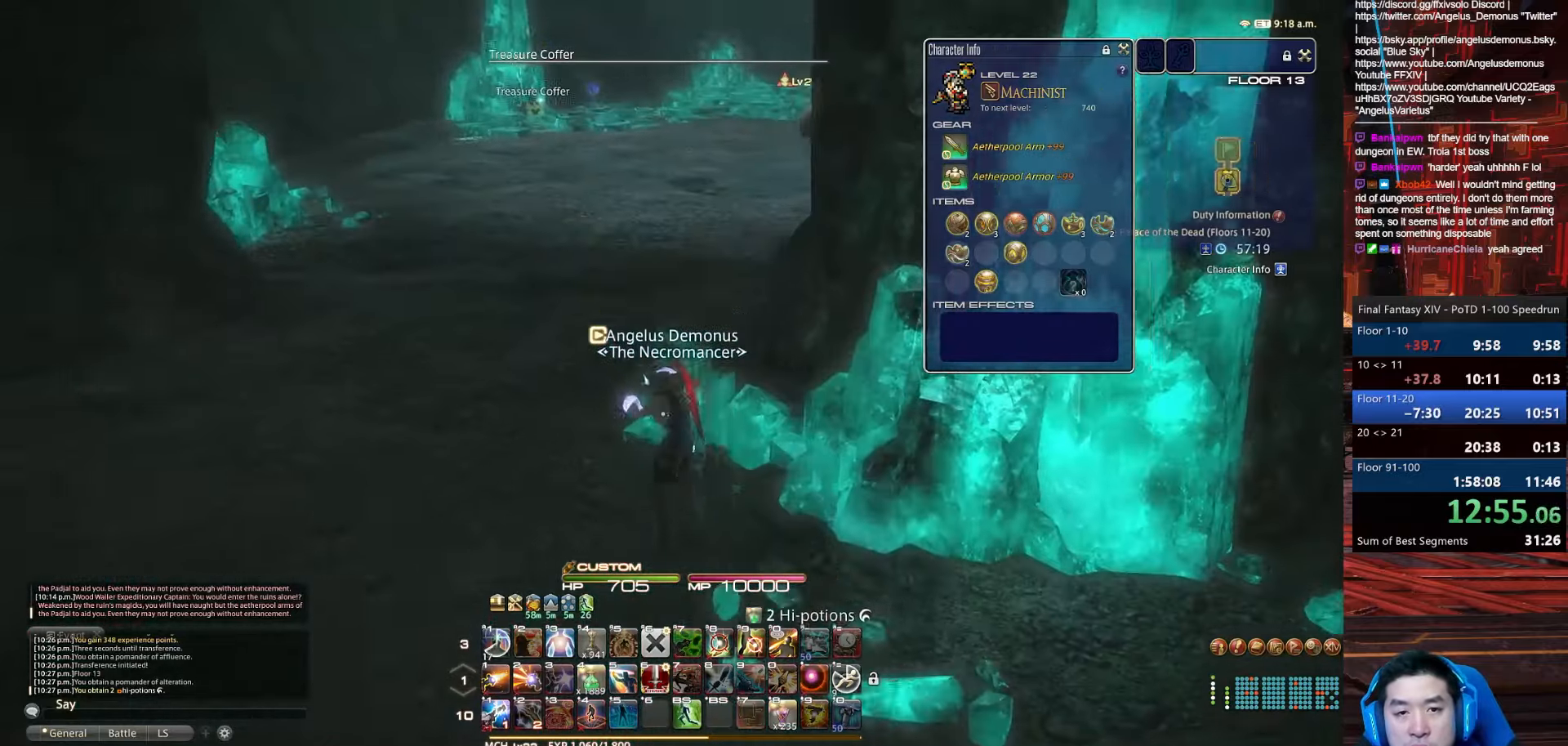
{"keys": ["a", "alt_r", "q", "w"], "events": [[33, "space", "down"], [267, "alt_r", "down"], [300, "q", "down"], [400, "space", "up"], [467, "rbracket", "up"]]}
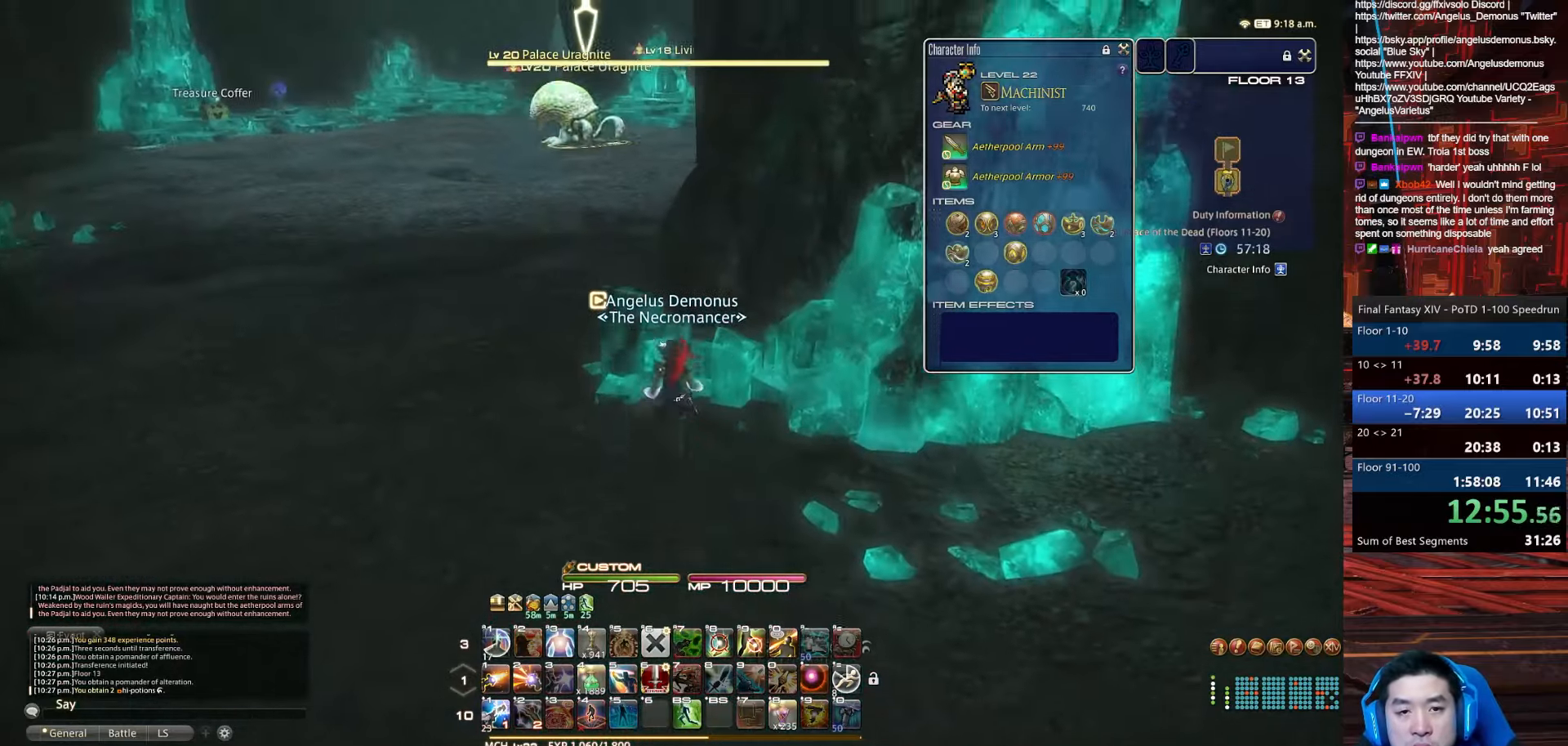
{"keys": ["a", "w"], "events": [[101, "q", "up"], [234, "alt_r", "up"]]}
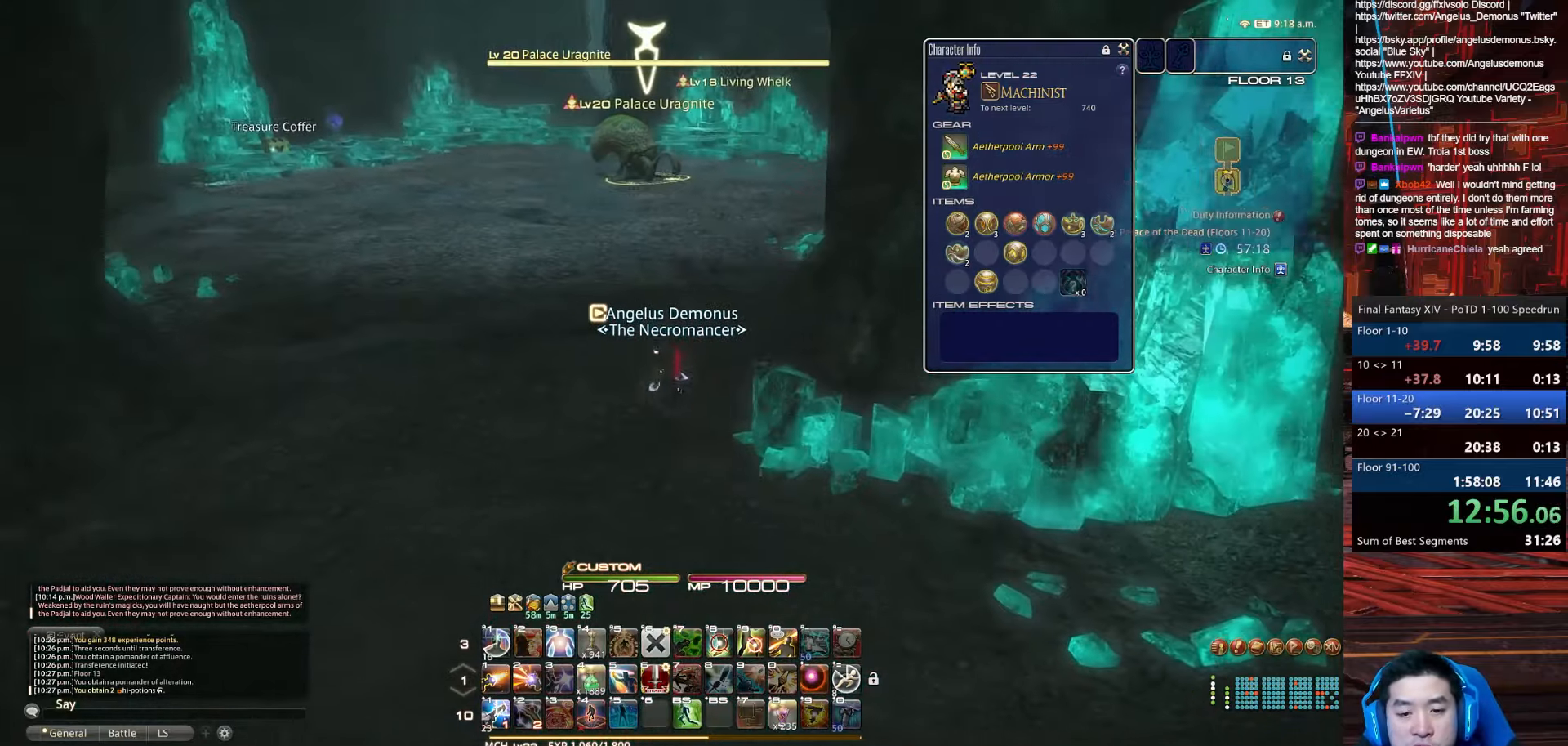
{"keys": ["rbracket", "w"], "events": [[67, "shift_r", "down"], [367, "a", "up"], [400, "rbracket", "down"], [400, "shift_r", "up"]]}
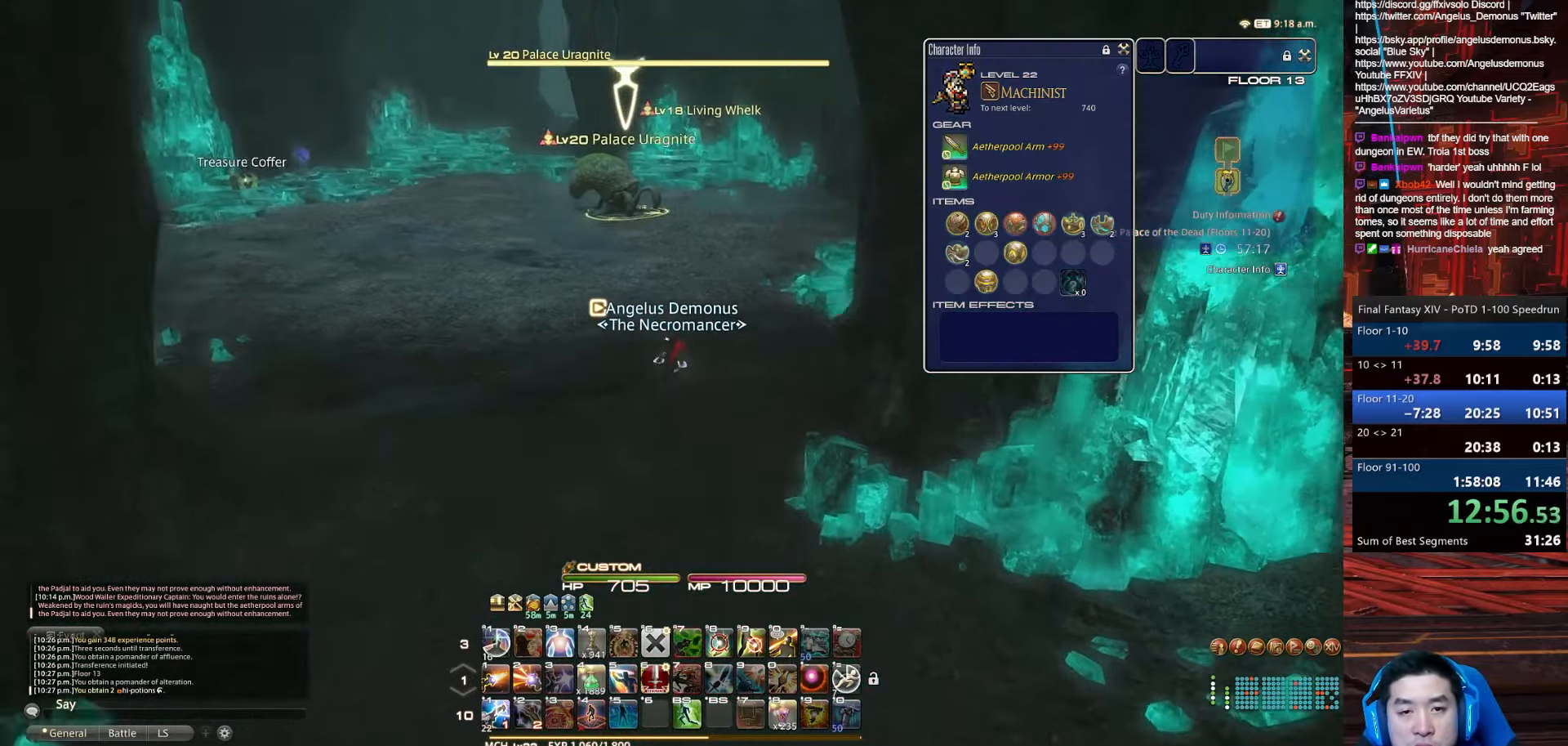
{"keys": ["1", "lbracket", "rbracket", "w"], "events": [[201, "1", "down"], [234, "lbracket", "down"]]}
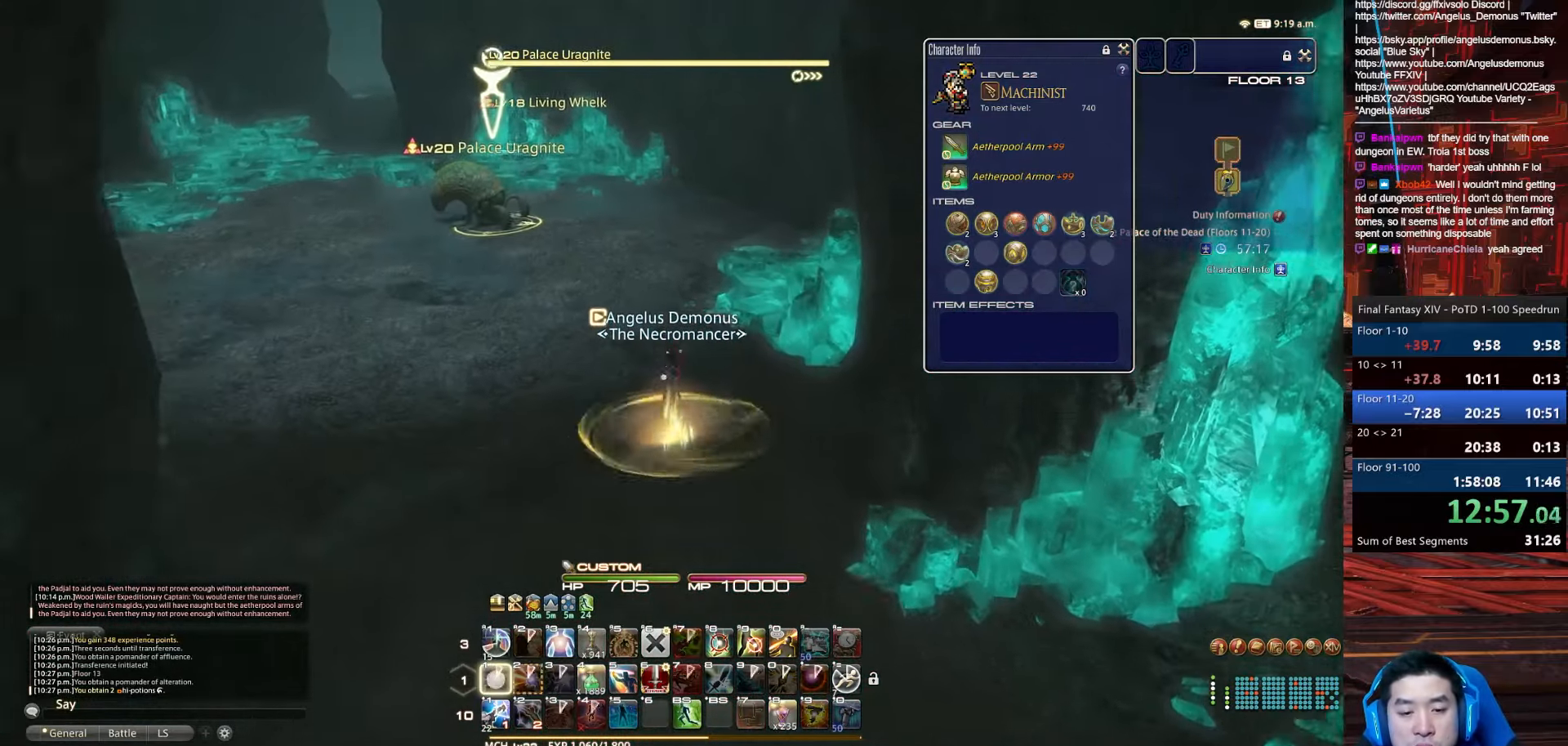
{"keys": ["a", "minus", "p", "s"], "events": [[233, "p", "down"], [267, "a", "down"], [300, "s", "down"], [367, "lbracket", "up"], [367, "minus", "down"], [434, "1", "up"], [434, "w", "up"], [467, "rbracket", "up"]]}
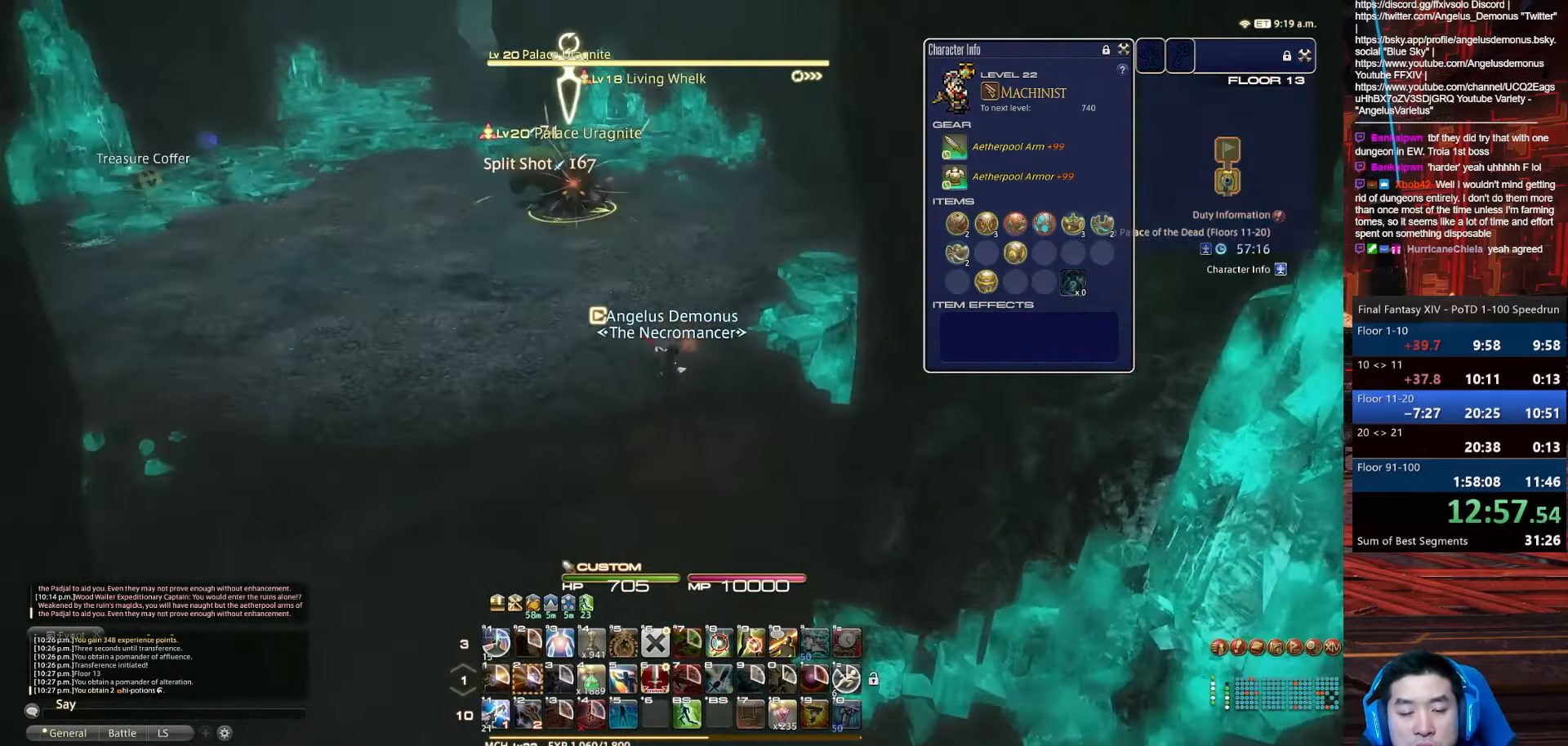
{"keys": ["1", "a", "p", "shift_r"], "events": [[34, "space", "down"], [167, "shift_r", "down"], [234, "1", "down"], [267, "minus", "up"], [267, "p", "up"], [401, "p", "down"], [434, "s", "up"], [434, "space", "up"]]}